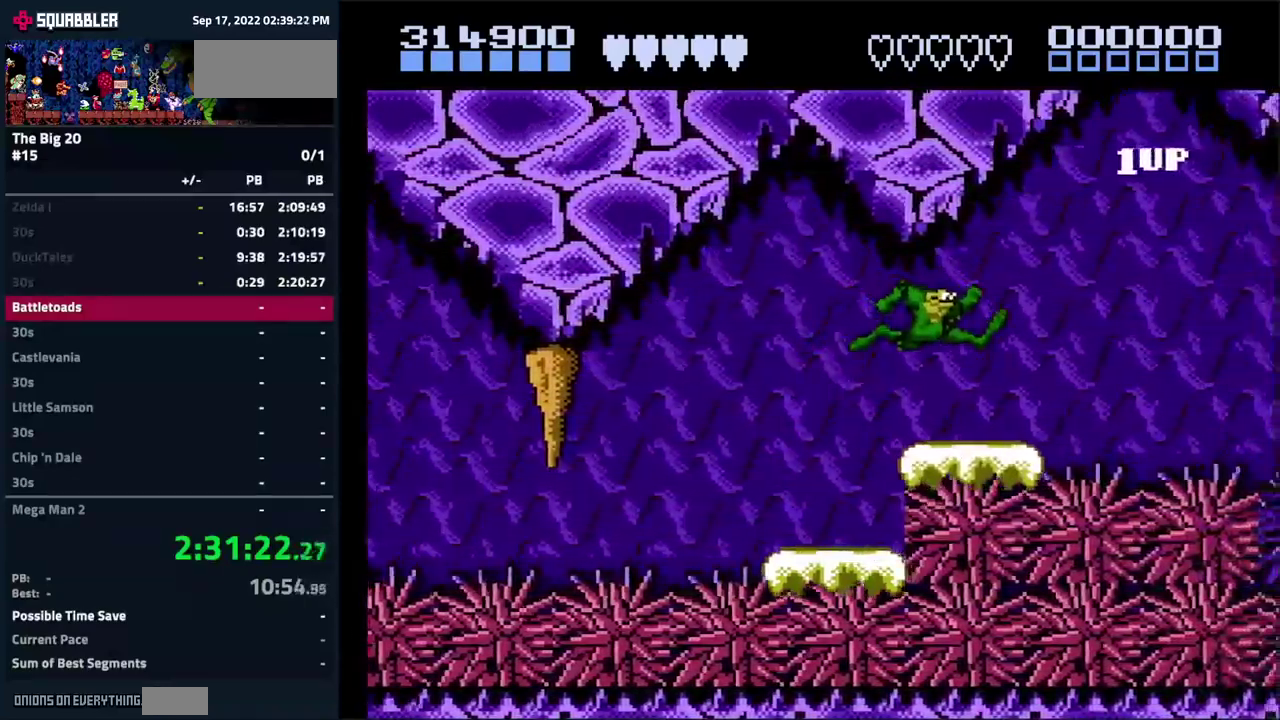
Gameplay with a controller (Nintendo layout); each line is a JSON object with the inputs held at the frame after it. "events" lists button and stick changes between this image and that frame as [ms after this image, input, new state], when the widget could be followed in between. Not read: L3 R3.
{"buttons": ["A", "DPAD_RIGHT"], "events": [[67, "DPAD_LEFT", "up"], [483, "A", "down"], [483, "DPAD_RIGHT", "down"]]}
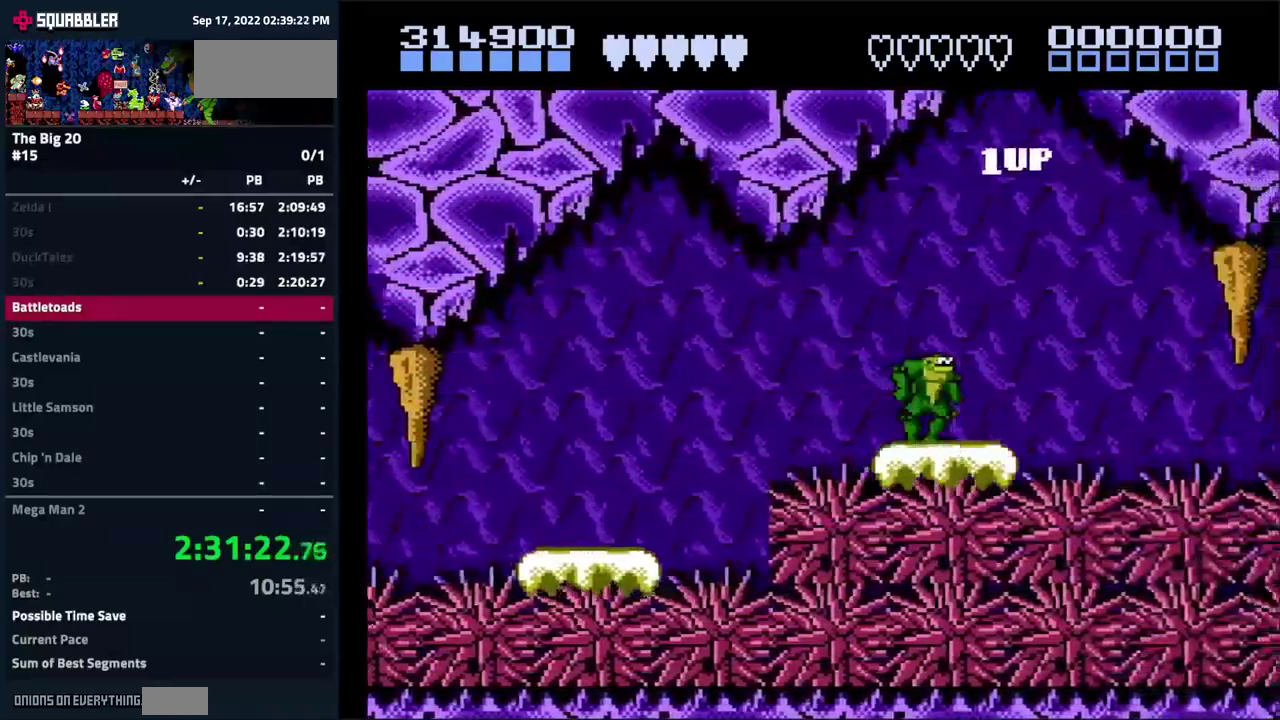
{"buttons": [], "events": [[133, "DPAD_RIGHT", "up"], [267, "A", "up"], [267, "DPAD_RIGHT", "down"], [383, "DPAD_RIGHT", "up"]]}
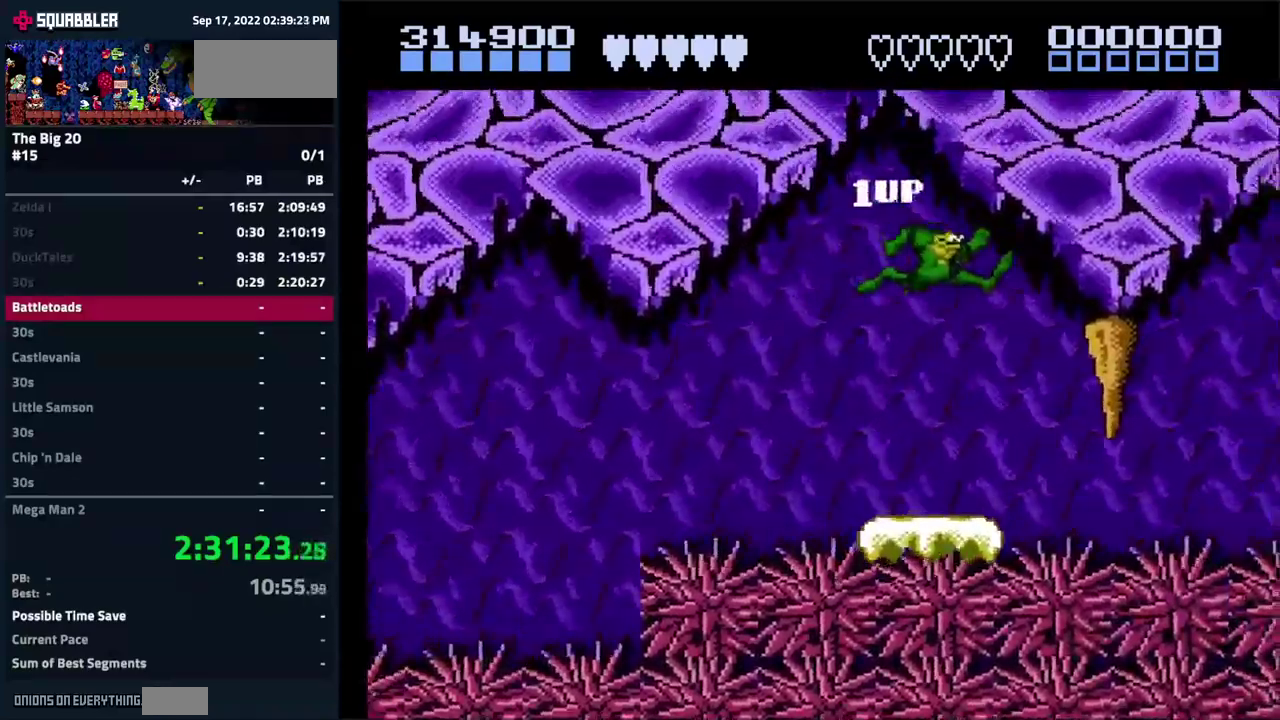
{"buttons": ["DPAD_DOWN"], "events": [[350, "DPAD_DOWN", "down"]]}
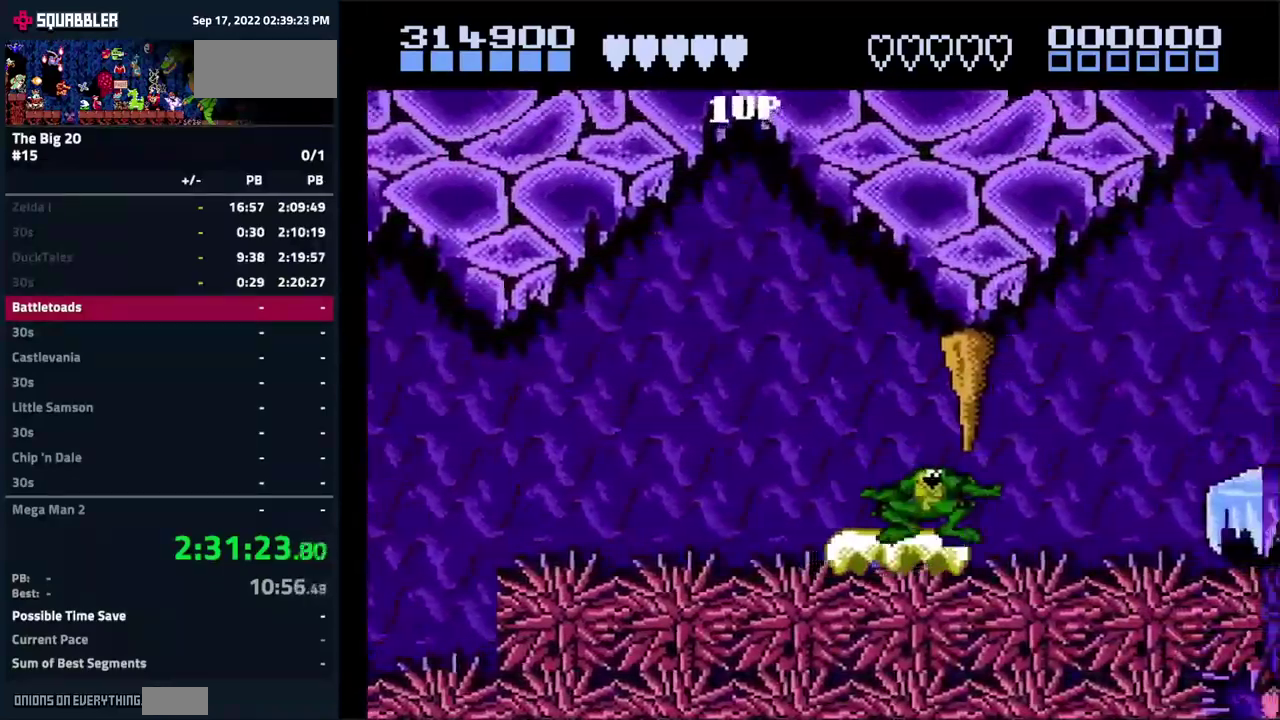
{"buttons": ["DPAD_DOWN"], "events": []}
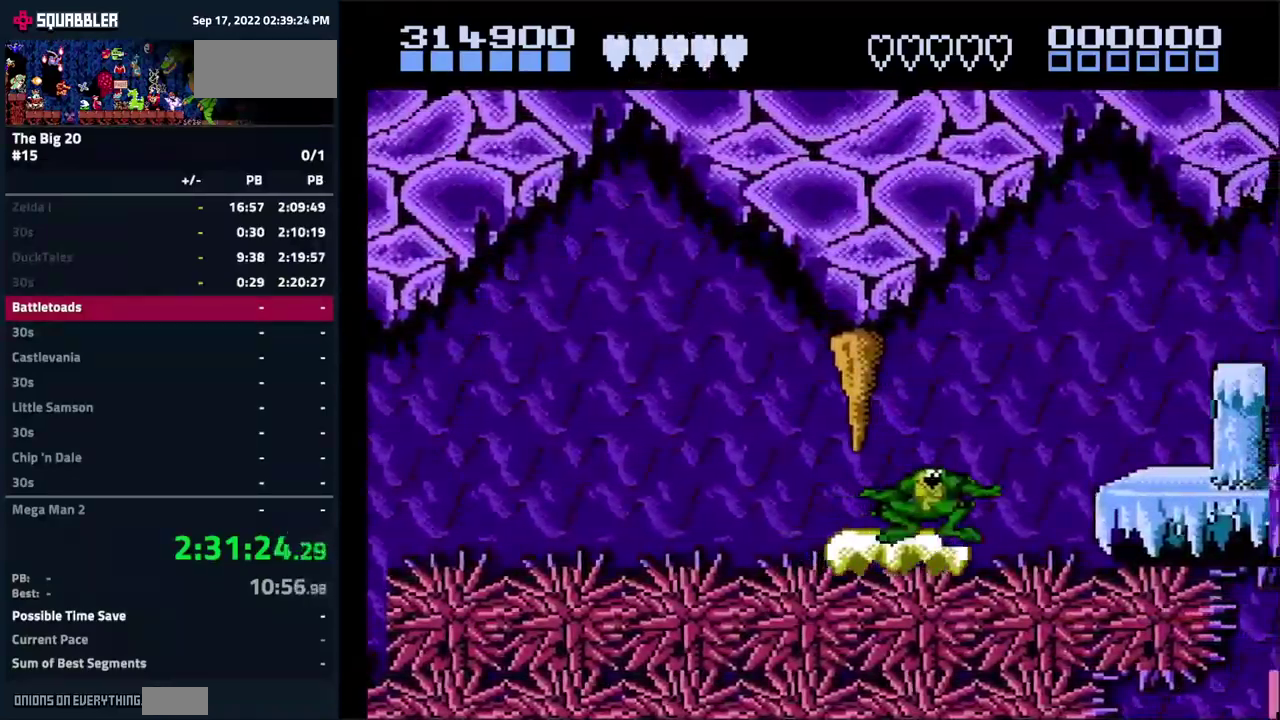
{"buttons": ["DPAD_RIGHT"], "events": [[33, "DPAD_DOWN", "up"], [150, "DPAD_RIGHT", "down"], [200, "A", "down"], [317, "A", "up"]]}
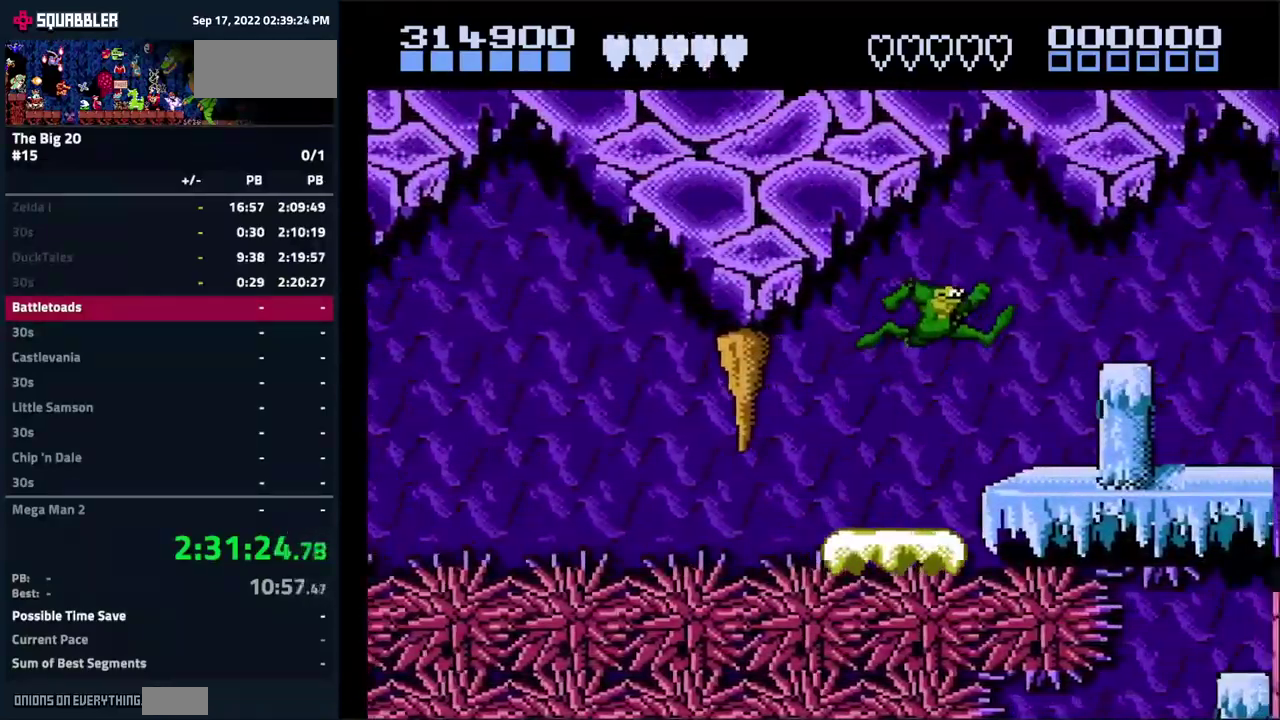
{"buttons": ["DPAD_RIGHT"], "events": [[350, "A", "down"], [483, "A", "up"]]}
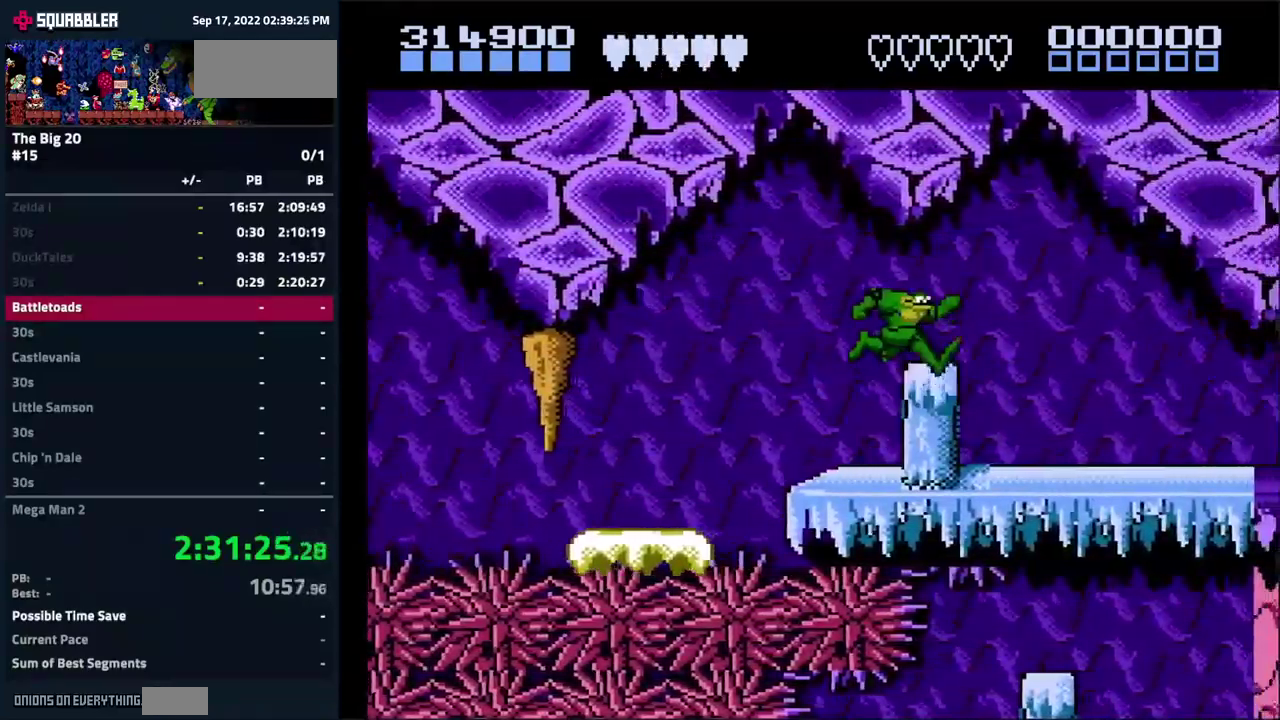
{"buttons": [], "events": [[233, "DPAD_RIGHT", "up"]]}
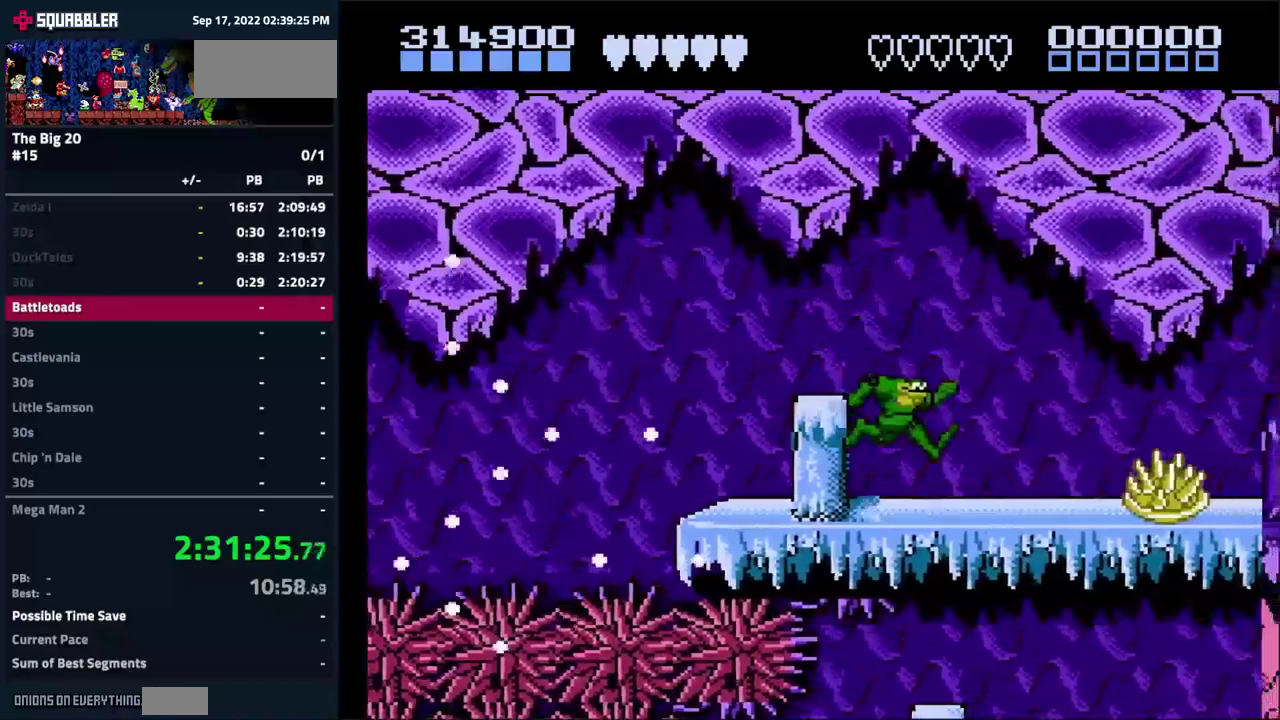
{"buttons": ["DPAD_RIGHT"], "events": [[100, "DPAD_RIGHT", "down"], [117, "A", "down"], [184, "A", "up"]]}
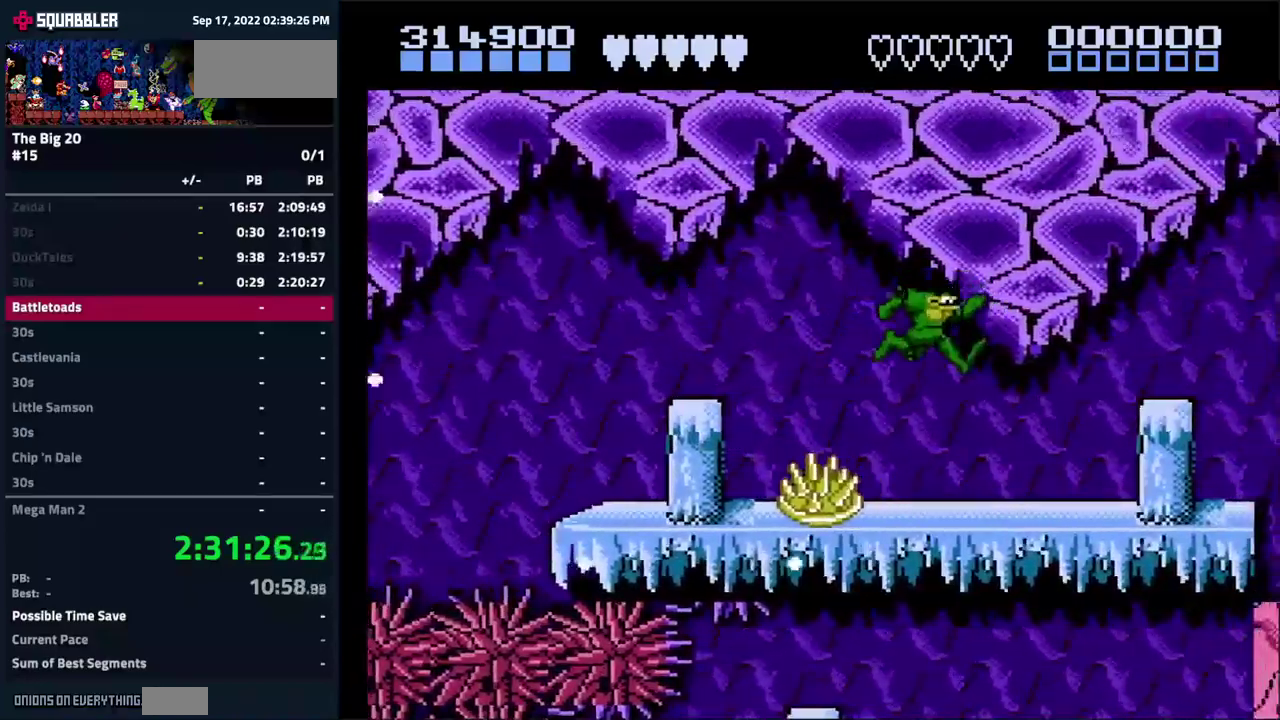
{"buttons": ["DPAD_RIGHT"], "events": []}
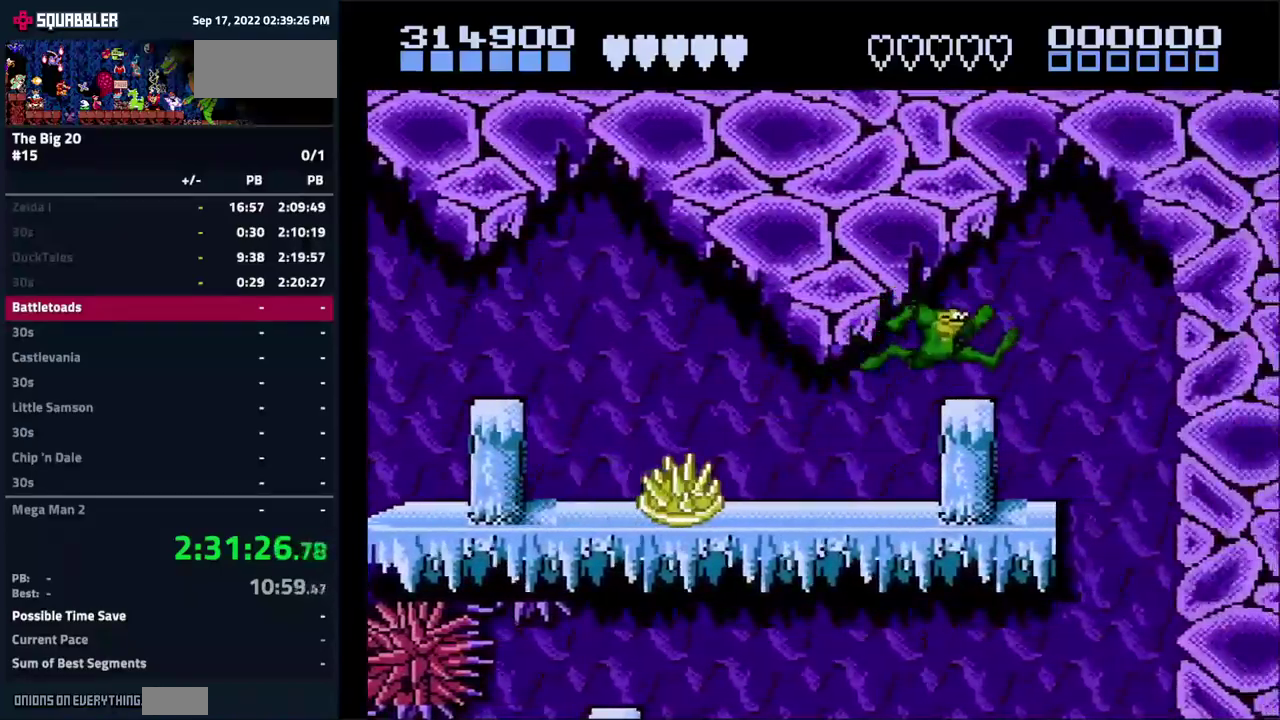
{"buttons": ["DPAD_LEFT"], "events": [[350, "DPAD_RIGHT", "up"], [417, "DPAD_LEFT", "down"]]}
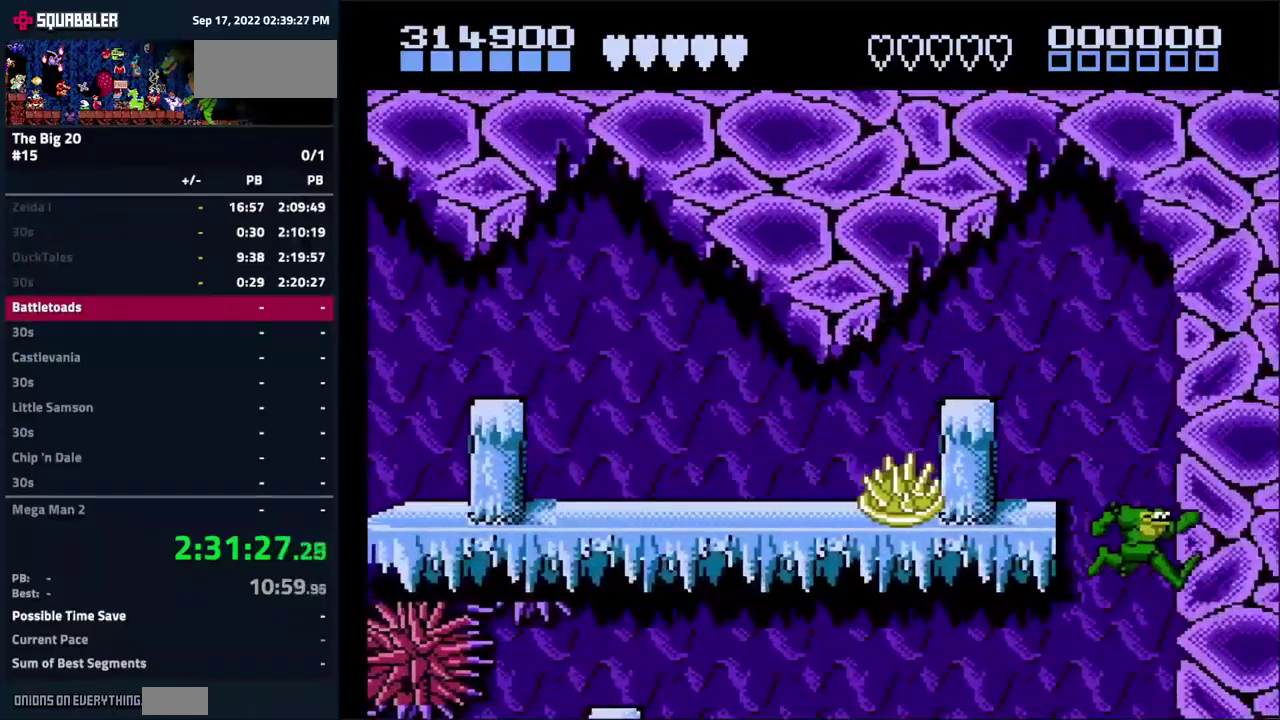
{"buttons": ["DPAD_LEFT"], "events": [[400, "A", "down"], [467, "A", "up"]]}
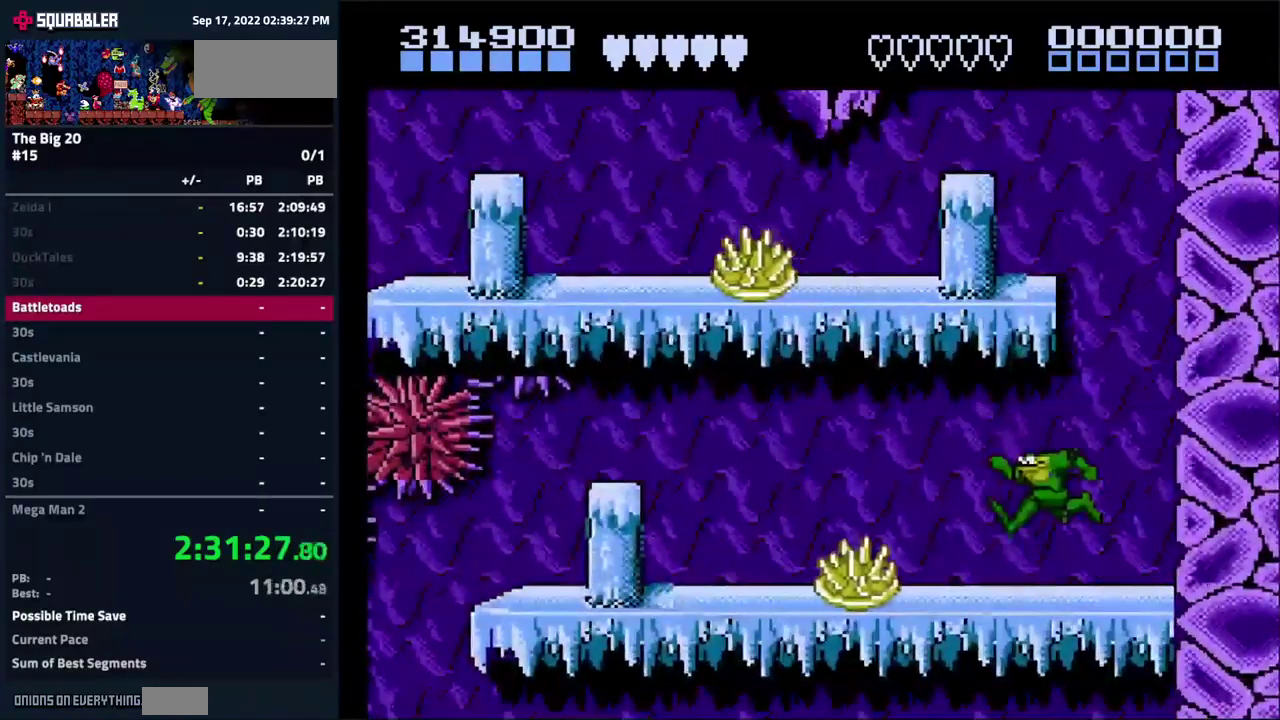
{"buttons": ["DPAD_LEFT"], "events": []}
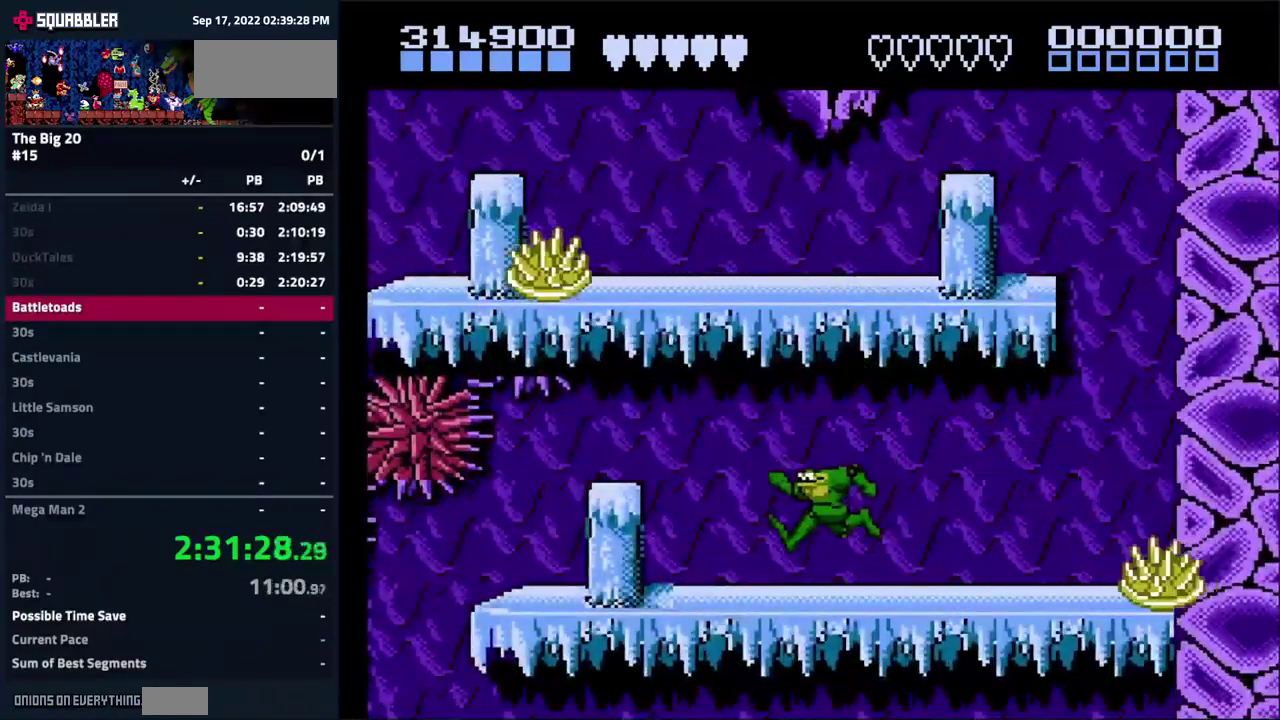
{"buttons": [], "events": [[84, "A", "down"], [167, "A", "up"], [334, "DPAD_LEFT", "up"]]}
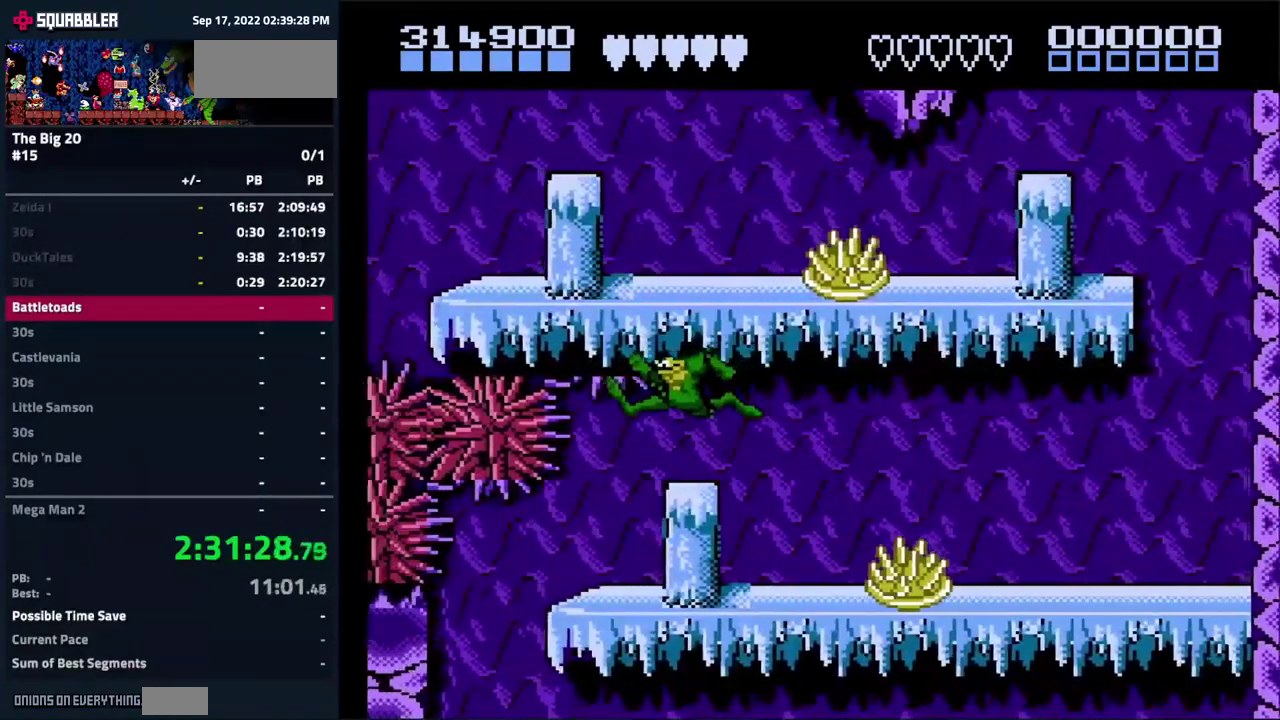
{"buttons": [], "events": [[250, "DPAD_LEFT", "down"], [367, "DPAD_LEFT", "up"]]}
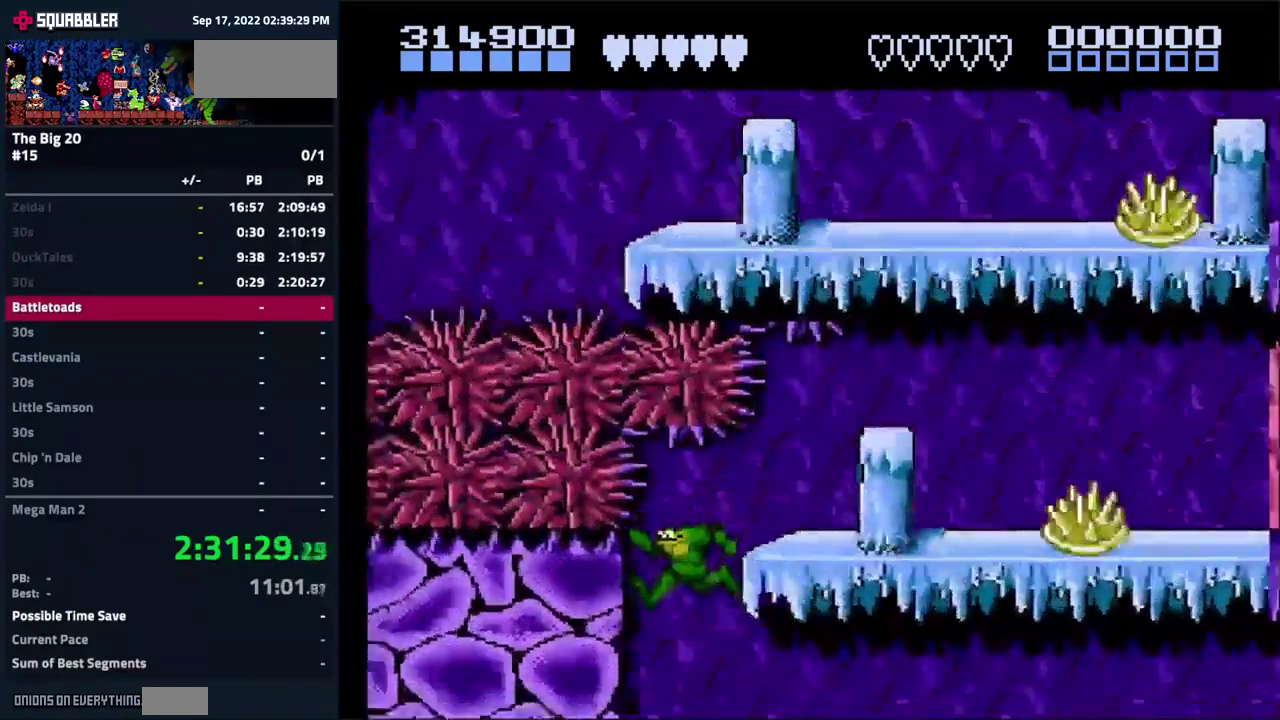
{"buttons": ["DPAD_RIGHT"], "events": [[500, "DPAD_RIGHT", "down"]]}
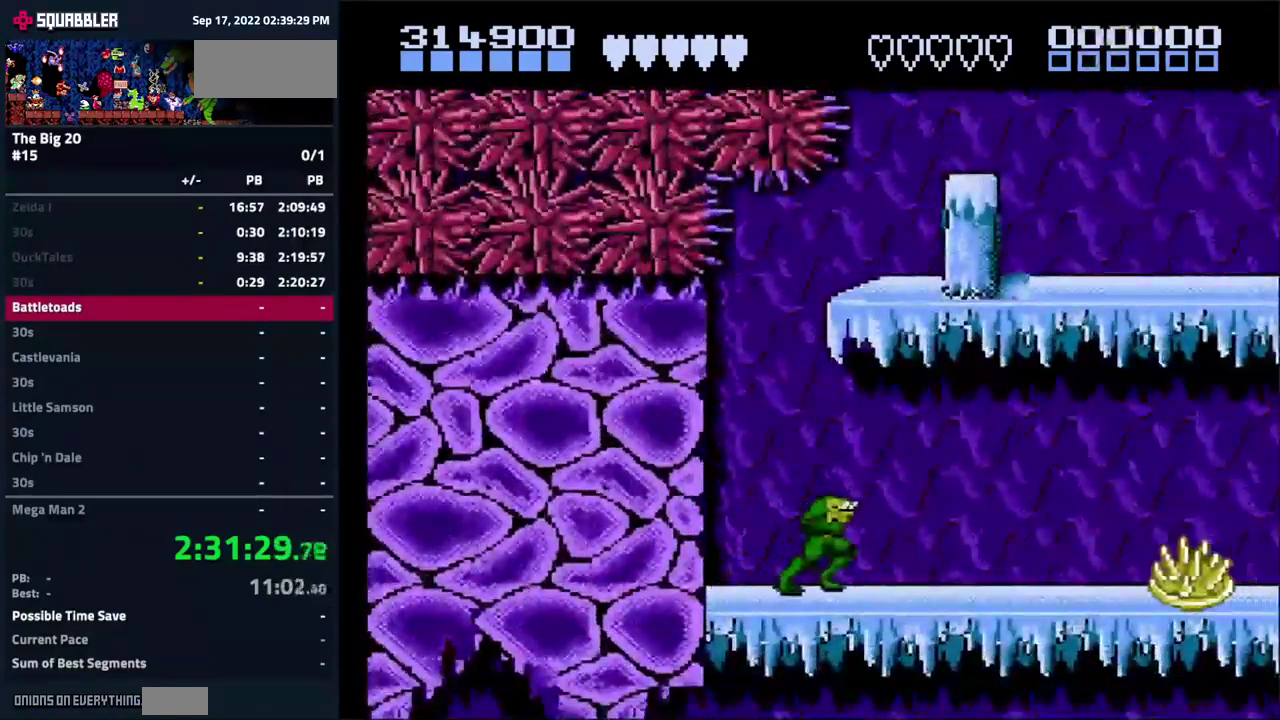
{"buttons": ["DPAD_RIGHT"], "events": []}
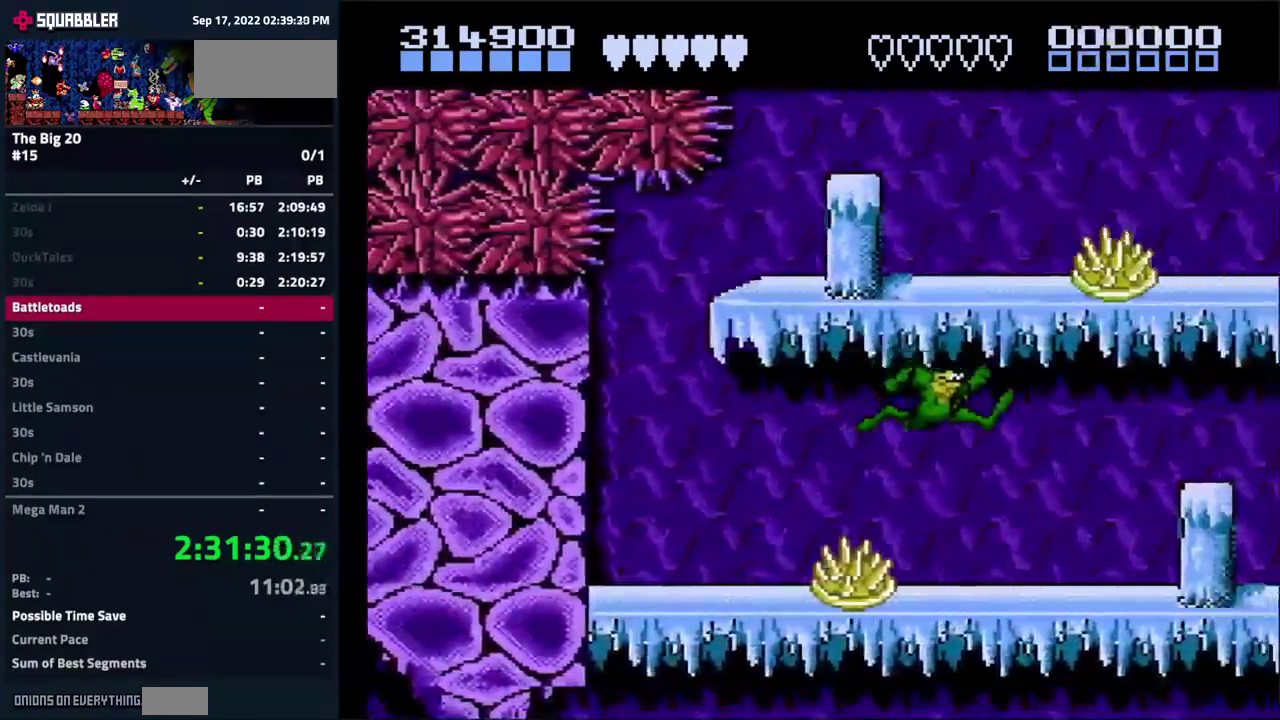
{"buttons": ["DPAD_RIGHT"], "events": []}
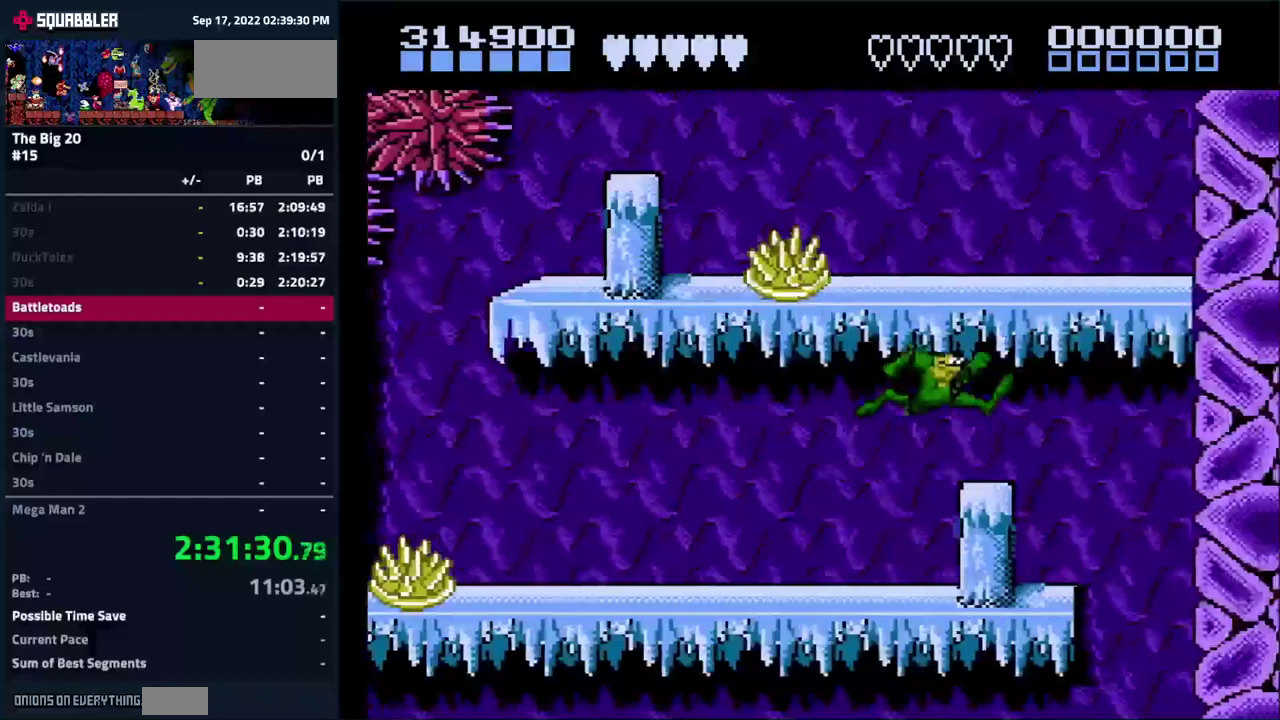
{"buttons": ["DPAD_LEFT"], "events": [[283, "DPAD_RIGHT", "up"], [350, "DPAD_LEFT", "down"]]}
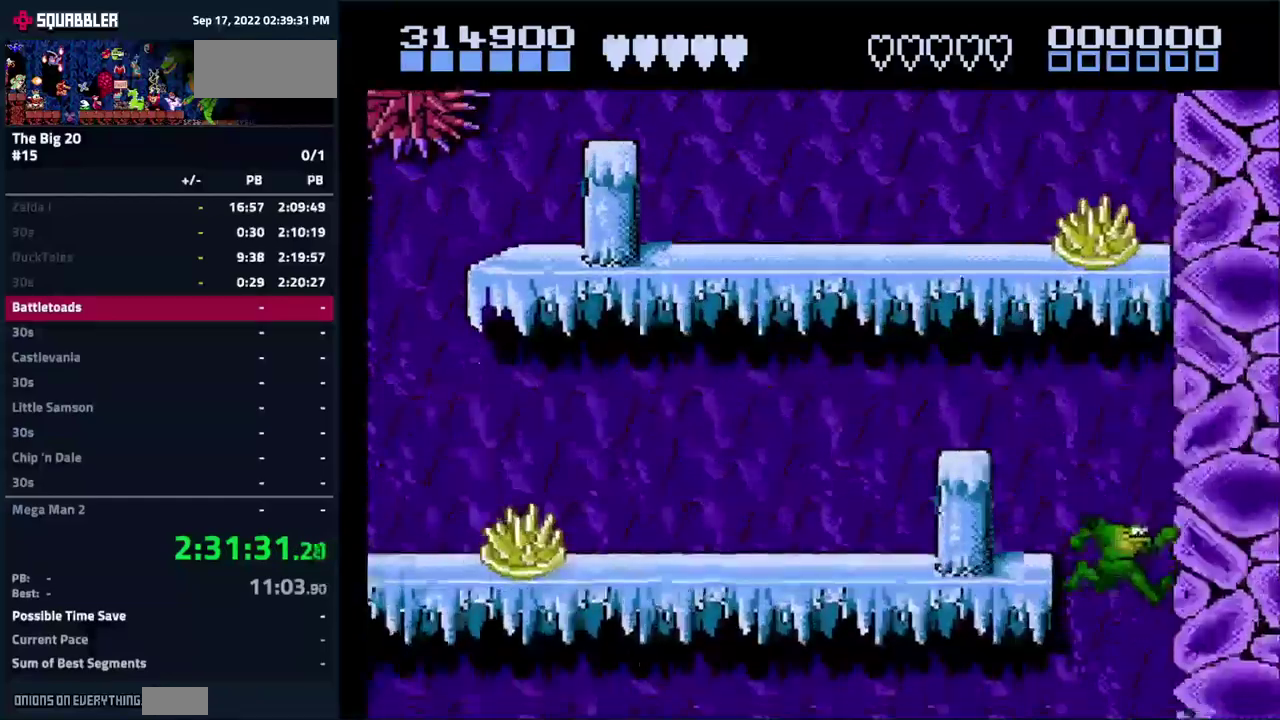
{"buttons": [], "events": [[200, "DPAD_LEFT", "up"]]}
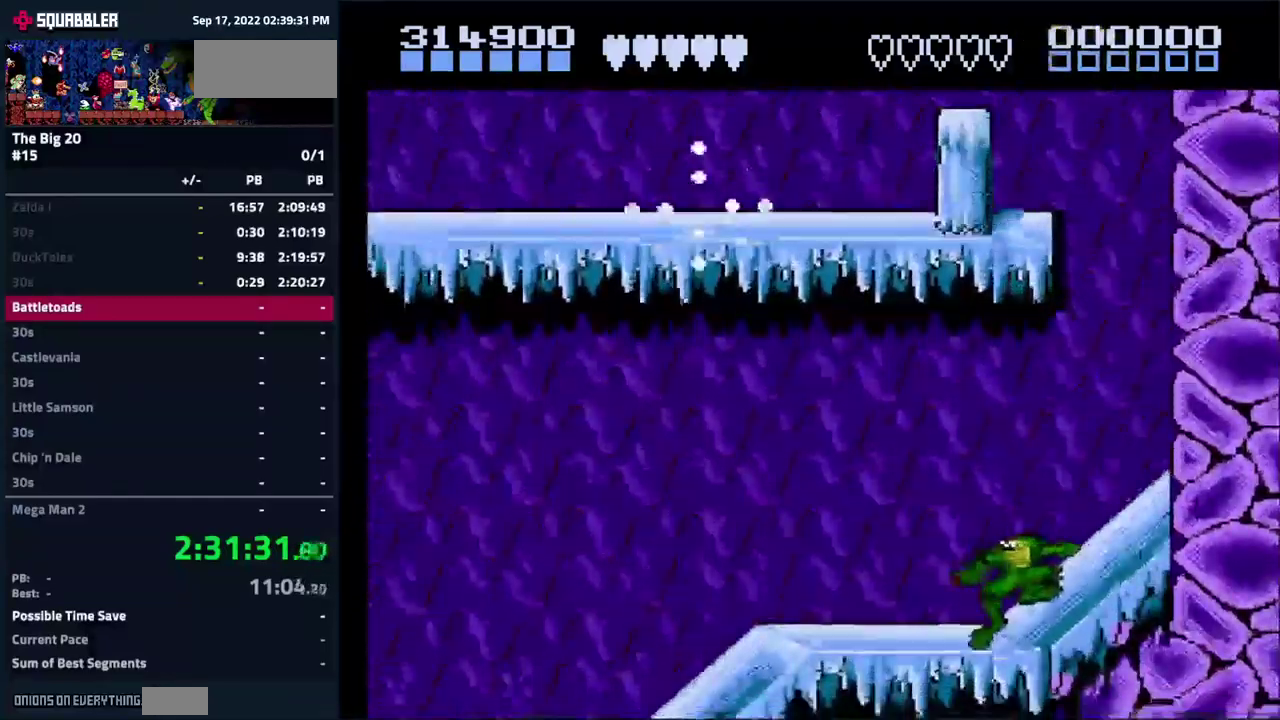
{"buttons": [], "events": []}
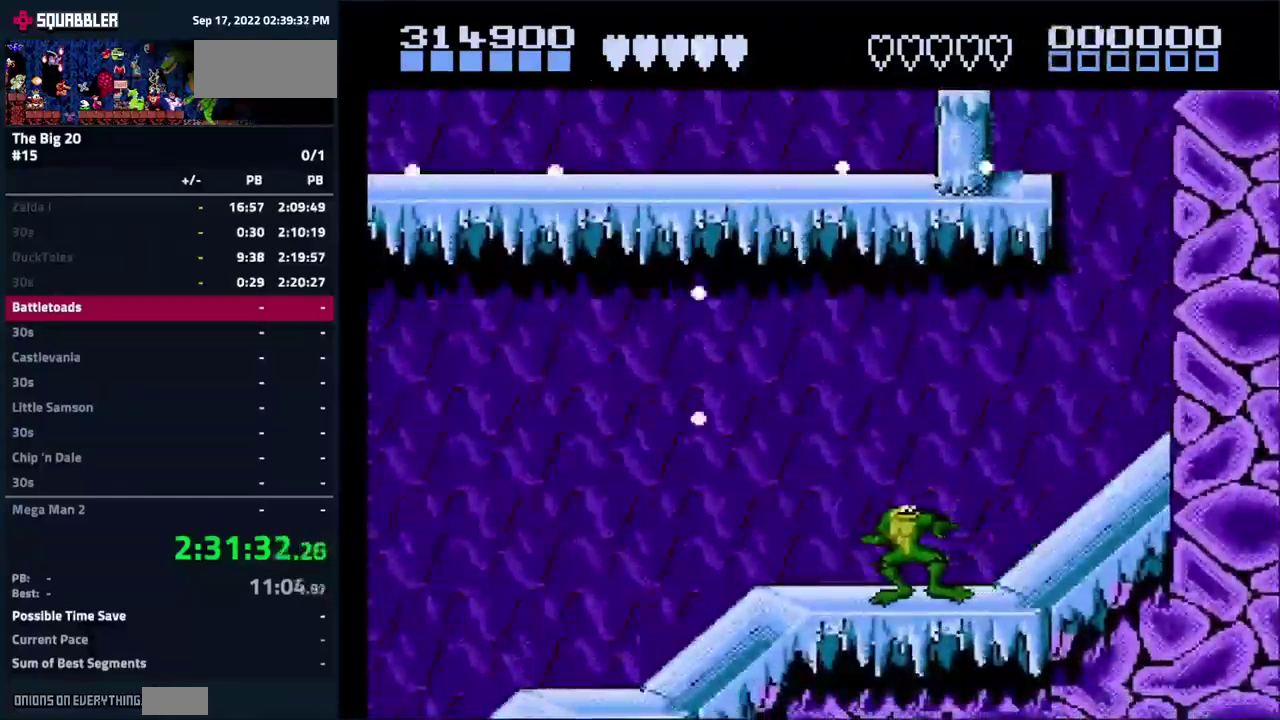
{"buttons": [], "events": [[100, "DPAD_RIGHT", "down"], [266, "DPAD_RIGHT", "up"]]}
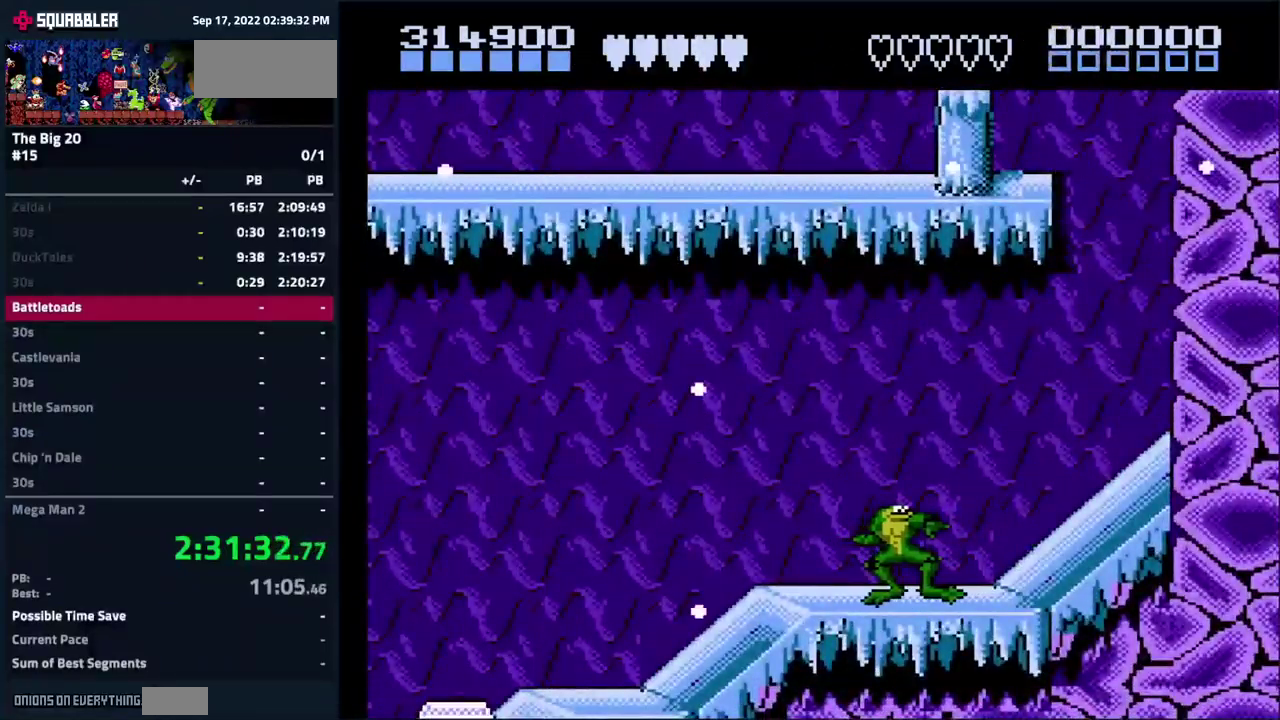
{"buttons": [], "events": []}
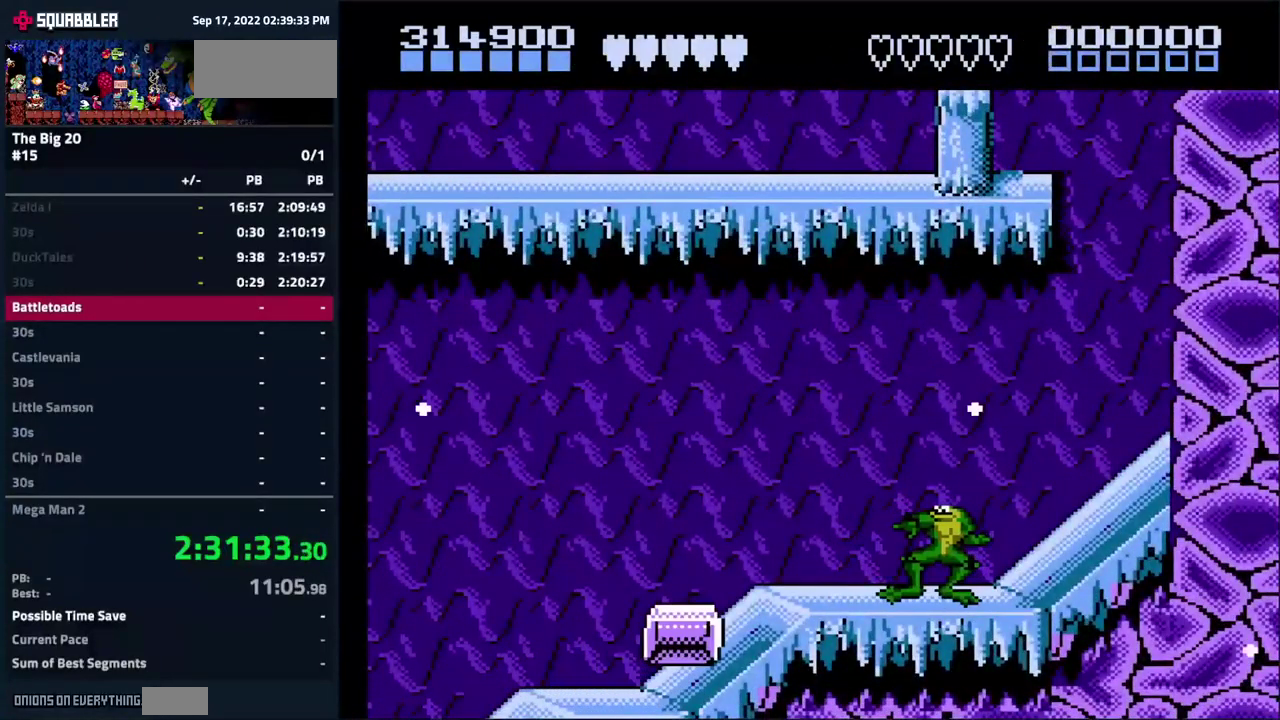
{"buttons": ["DPAD_LEFT"], "events": [[133, "A", "down"], [200, "A", "up"], [500, "DPAD_LEFT", "down"]]}
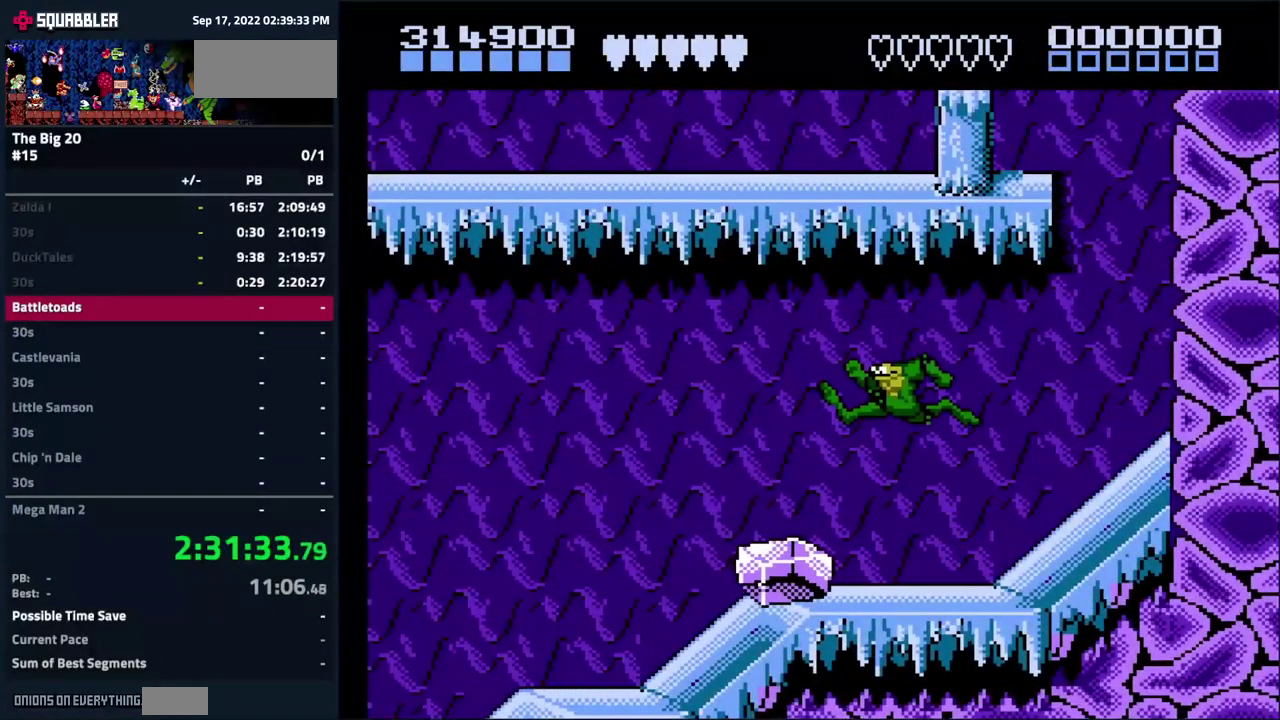
{"buttons": [], "events": [[50, "DPAD_LEFT", "up"], [400, "A", "down"], [466, "A", "up"]]}
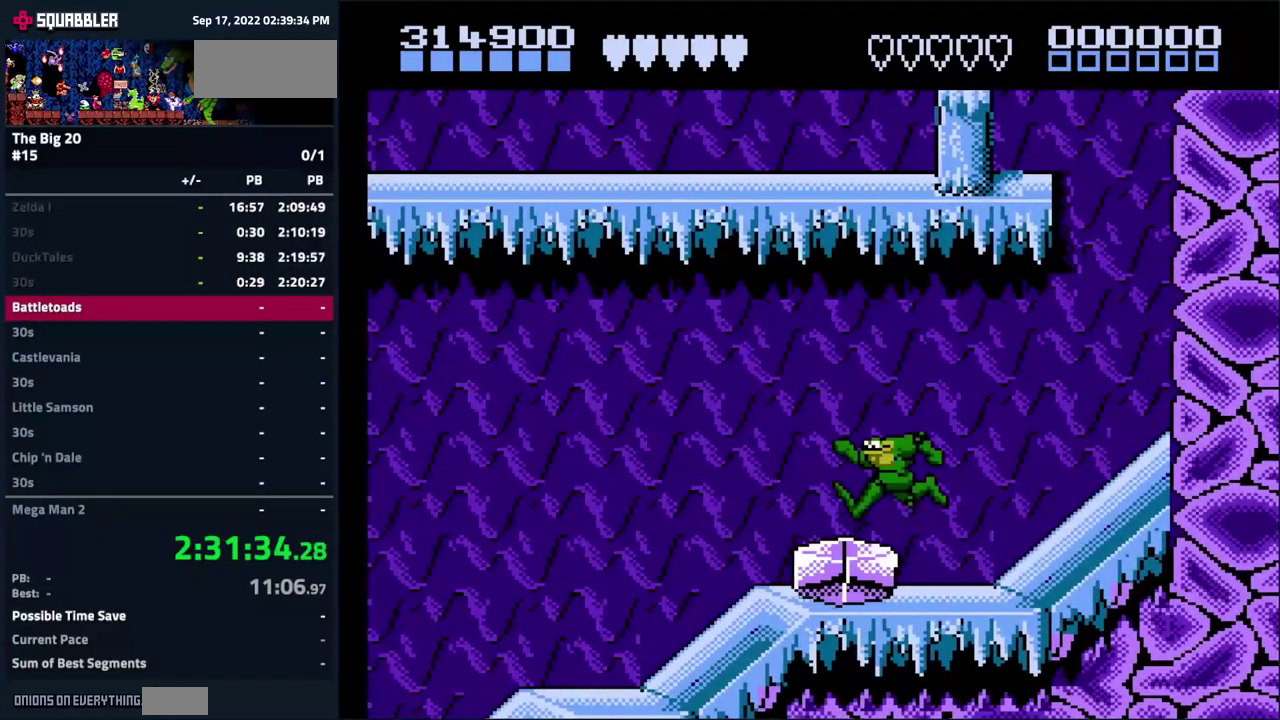
{"buttons": [], "events": []}
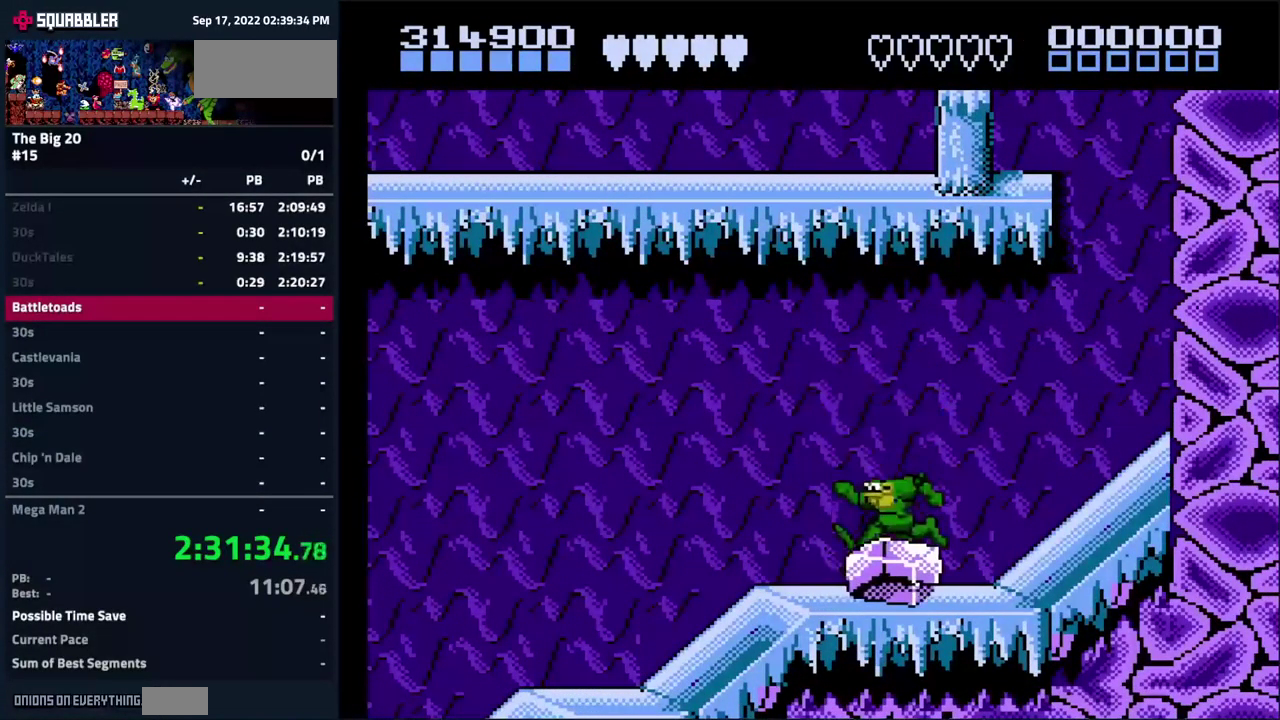
{"buttons": [], "events": [[266, "DPAD_RIGHT", "down"], [316, "DPAD_RIGHT", "up"], [366, "B", "down"], [466, "B", "up"]]}